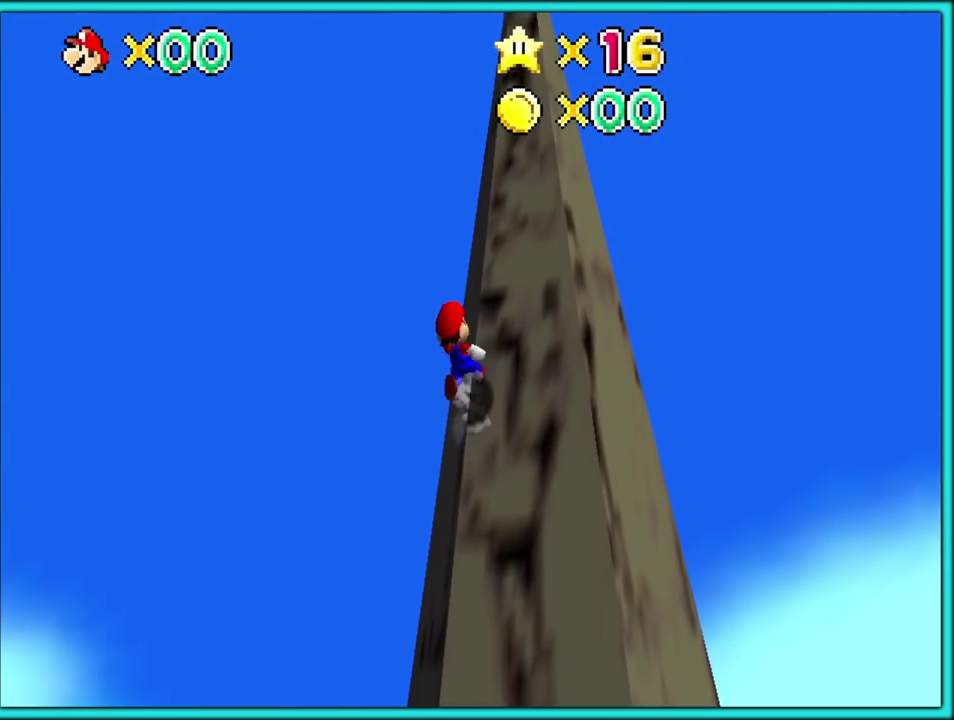
Gameplay with a controller (Nintendo layout); each line is a JSON object with the inputs held at the frame after it. "events" lists button and stick changes between this image and that frame as [ms after this image, input, new state], when the widget could be followed in between. Not read: L3 R3 left_stick.
{"buttons": [], "events": [[150, "A", "down"], [150, "B", "down"], [483, "A", "up"], [483, "B", "up"]]}
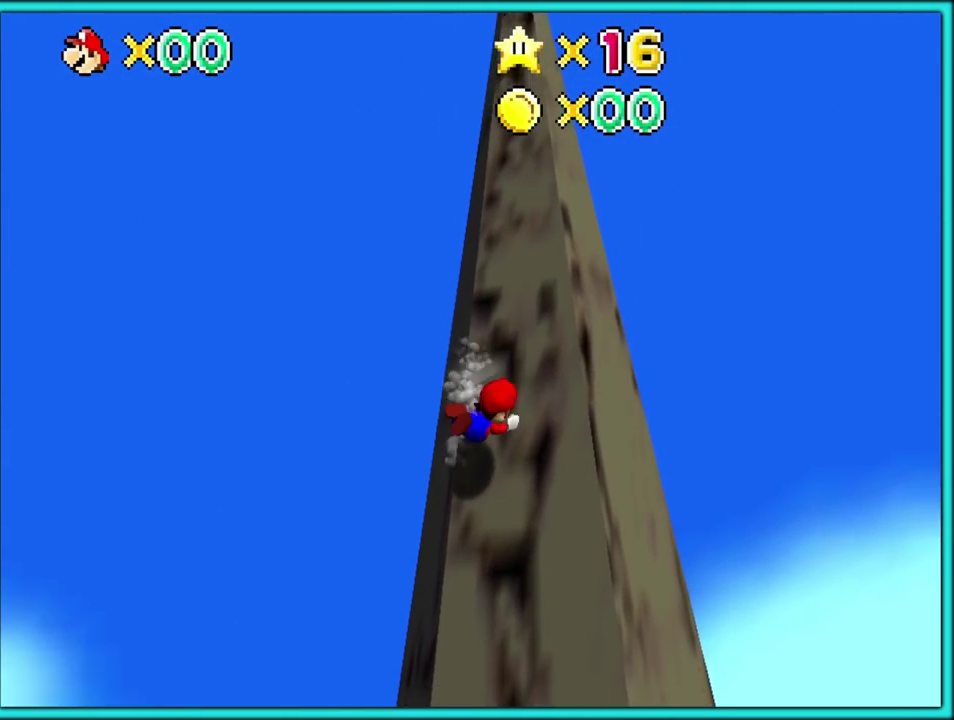
{"buttons": [], "events": [[50, "A", "down"], [67, "B", "down"], [100, "A", "up"], [167, "B", "up"], [200, "A", "down"], [283, "A", "up"]]}
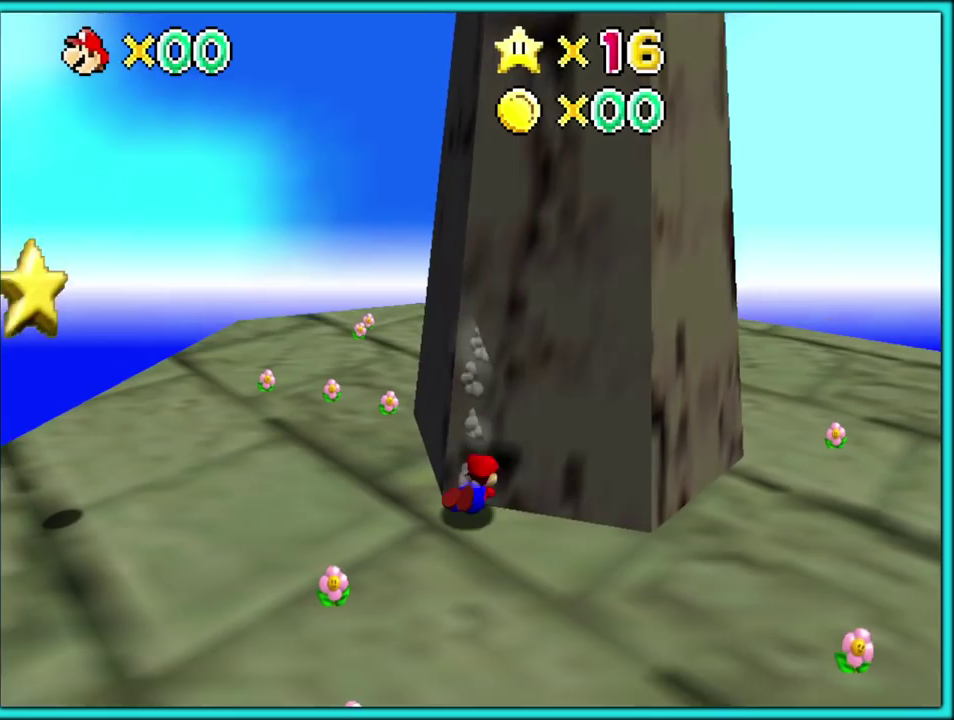
{"buttons": ["A"], "events": [[183, "A", "down"]]}
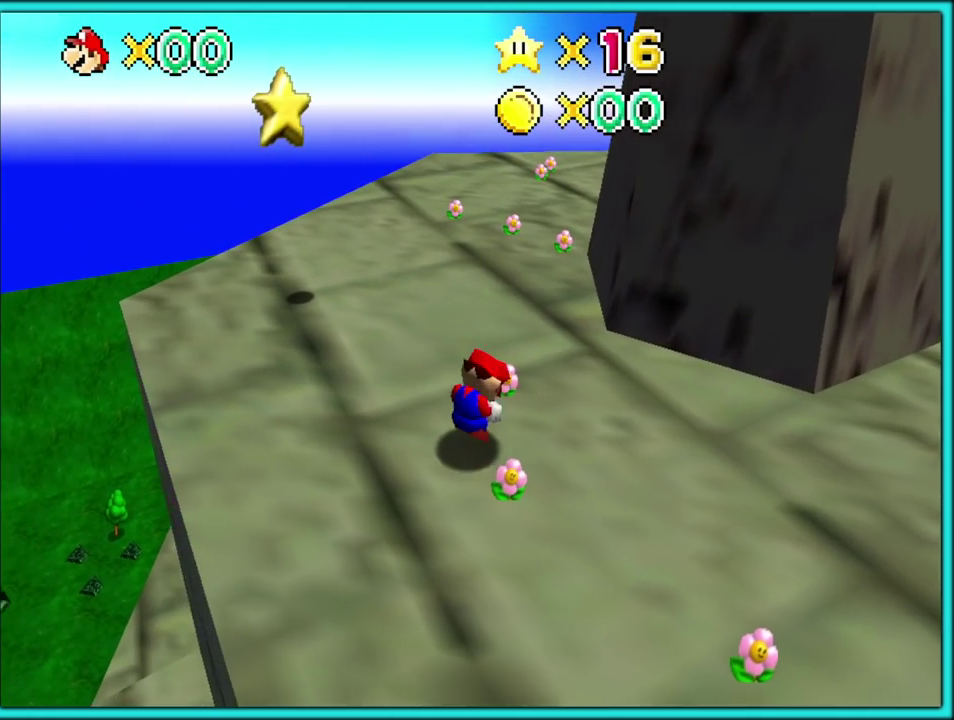
{"buttons": [], "events": [[117, "A", "up"]]}
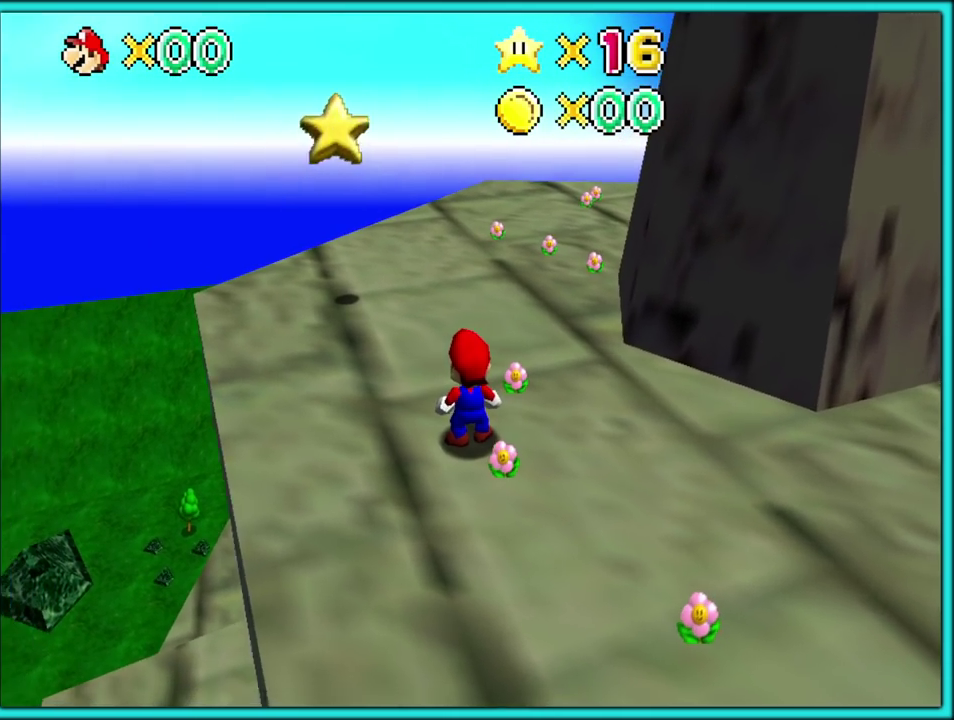
{"buttons": [], "events": [[350, "C_LEFT", "down"], [483, "C_LEFT", "up"]]}
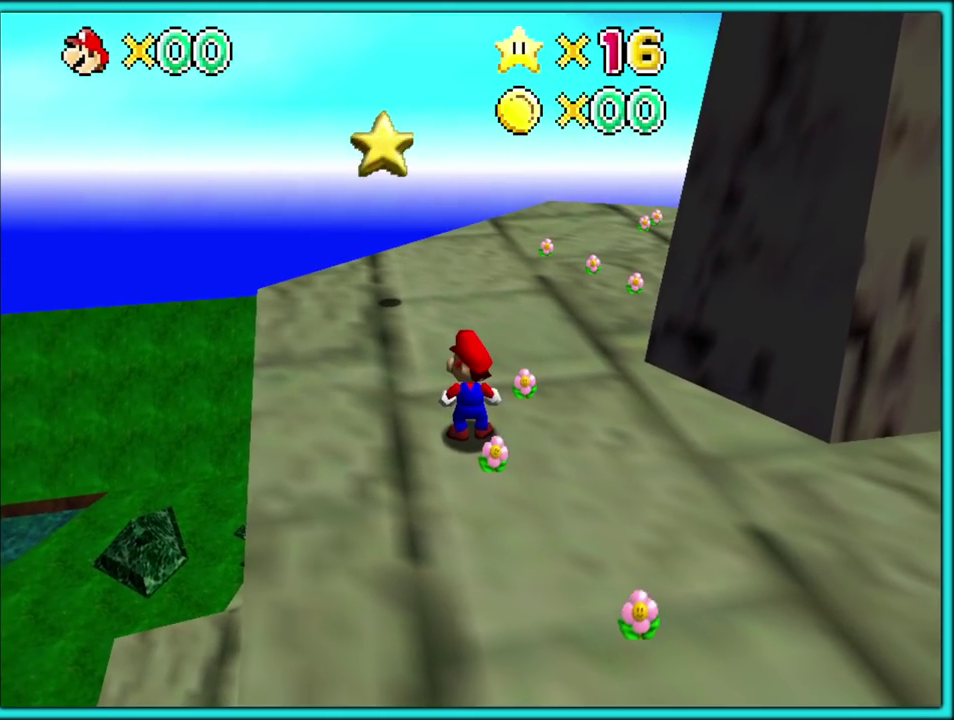
{"buttons": [], "events": [[100, "C_LEFT", "down"], [217, "C_LEFT", "up"]]}
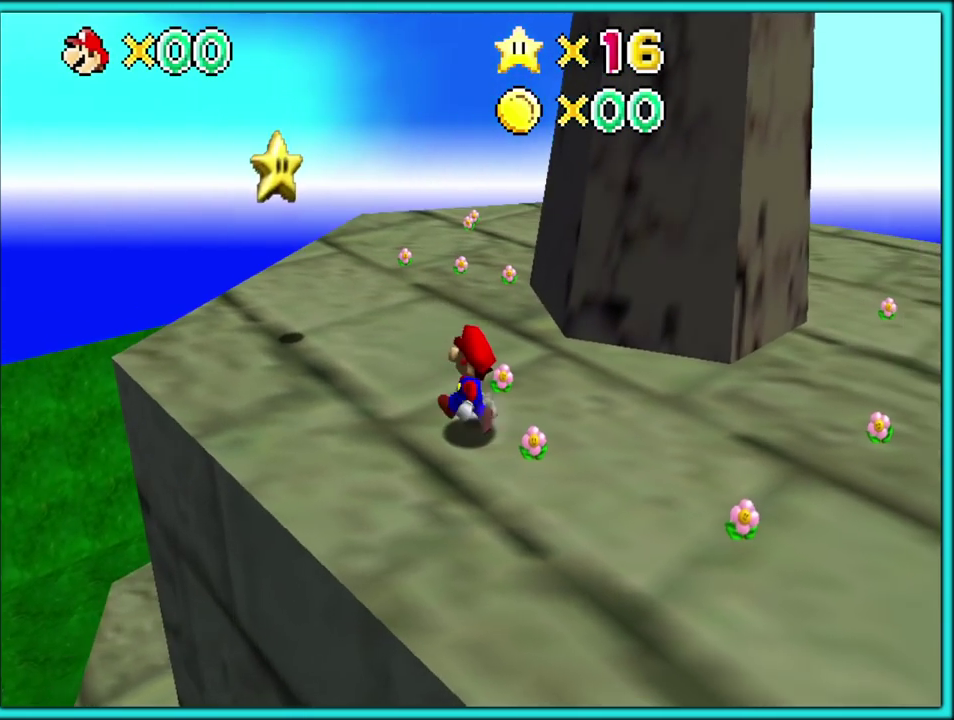
{"buttons": [], "events": [[33, "C_LEFT", "down"], [200, "C_LEFT", "up"]]}
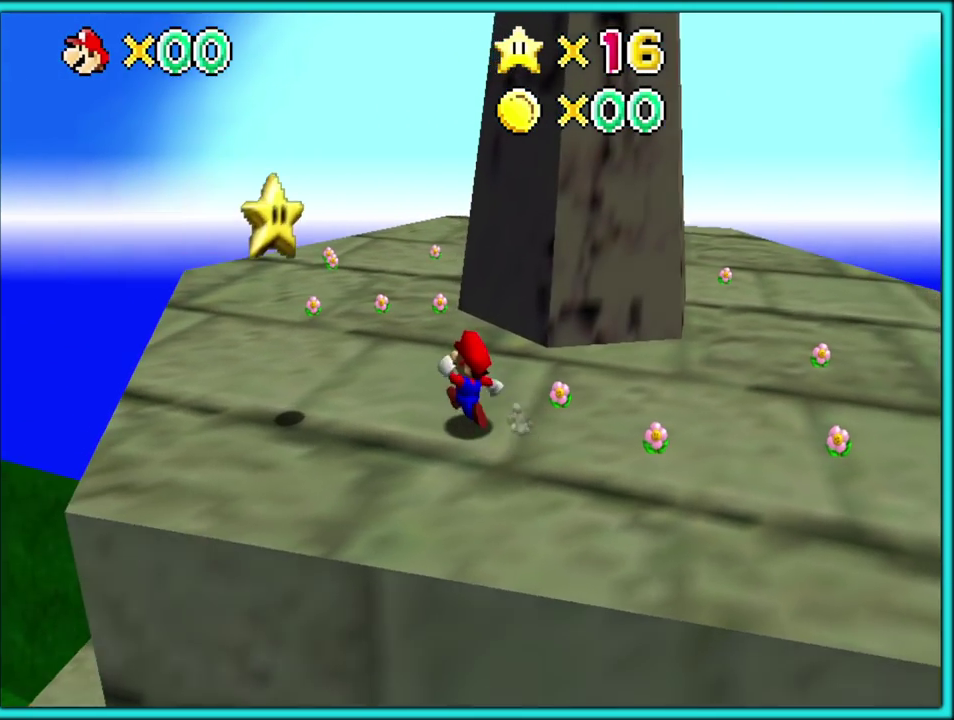
{"buttons": [], "events": []}
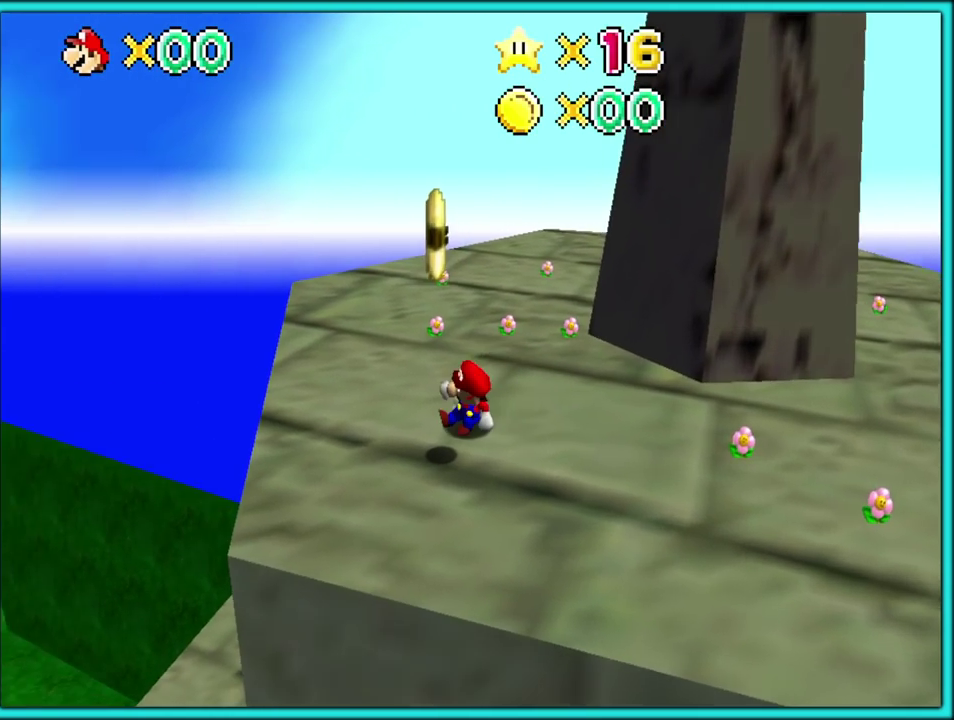
{"buttons": ["A"], "events": [[467, "A", "down"]]}
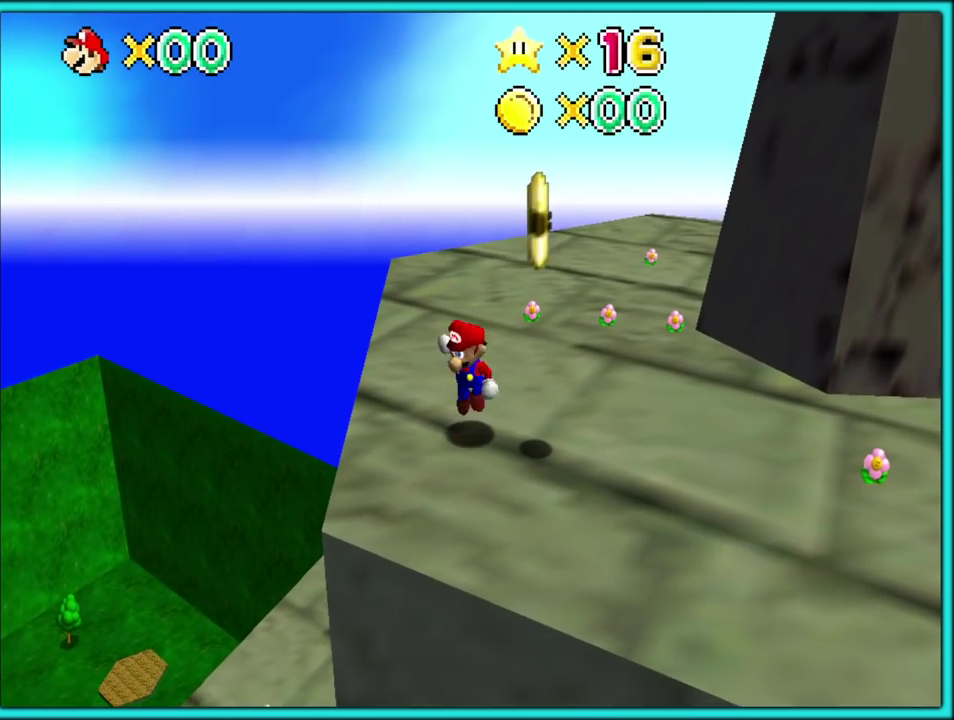
{"buttons": [], "events": [[100, "A", "up"], [117, "Z", "down"], [267, "Z", "up"]]}
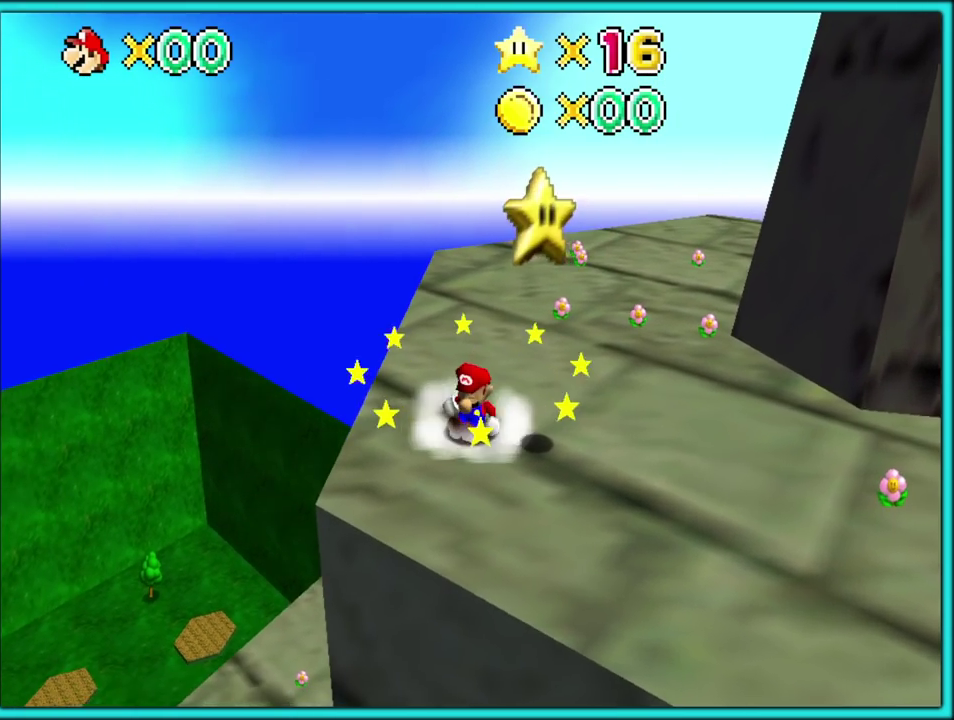
{"buttons": [], "events": []}
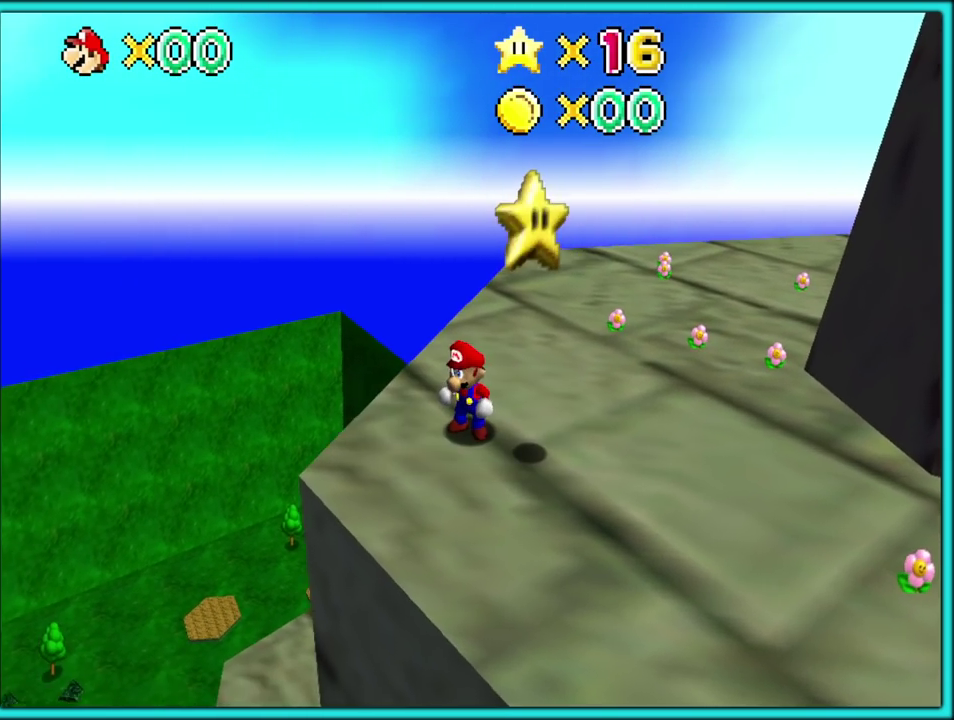
{"buttons": [], "events": []}
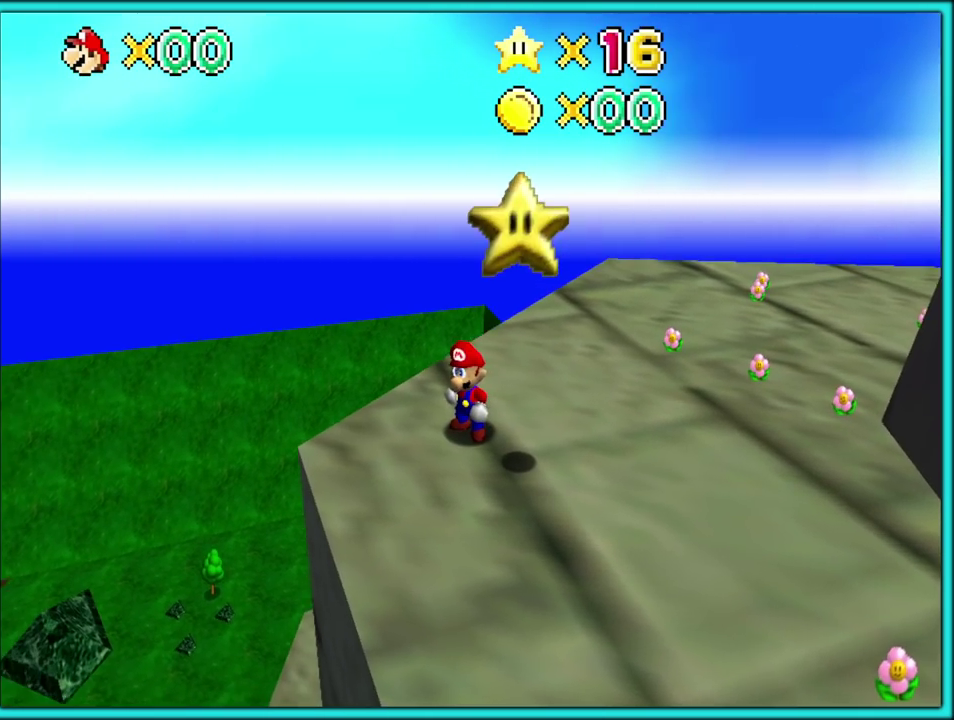
{"buttons": [], "events": []}
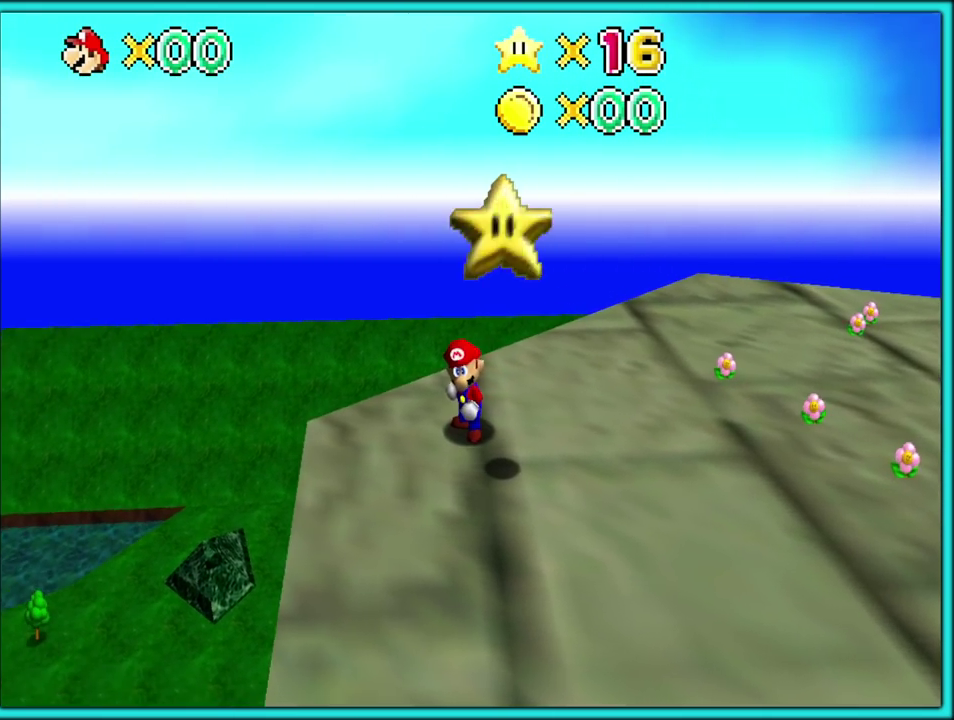
{"buttons": [], "events": []}
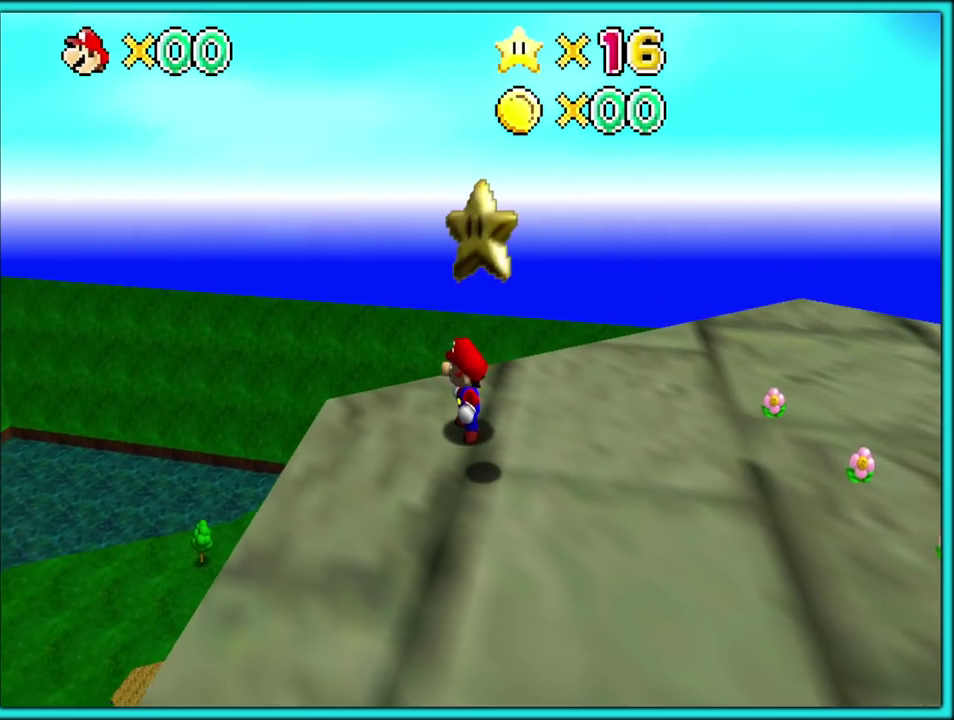
{"buttons": ["Z"], "events": [[167, "A", "down"], [450, "Z", "down"], [500, "A", "up"]]}
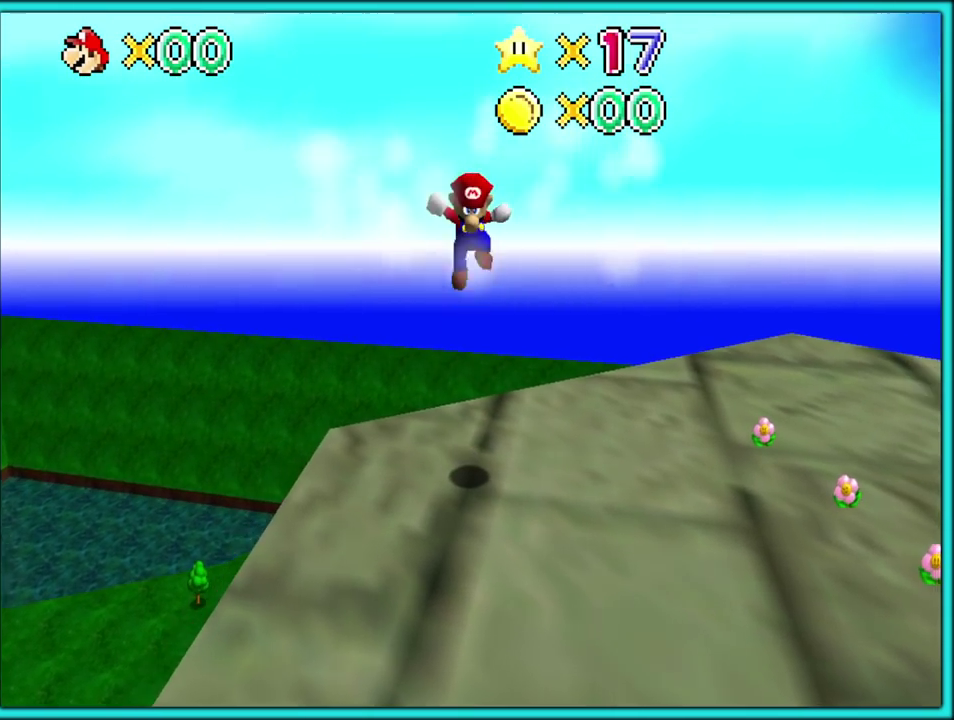
{"buttons": [], "events": [[33, "A", "down"], [83, "Z", "up"], [183, "A", "up"], [217, "A", "down"], [317, "A", "up"]]}